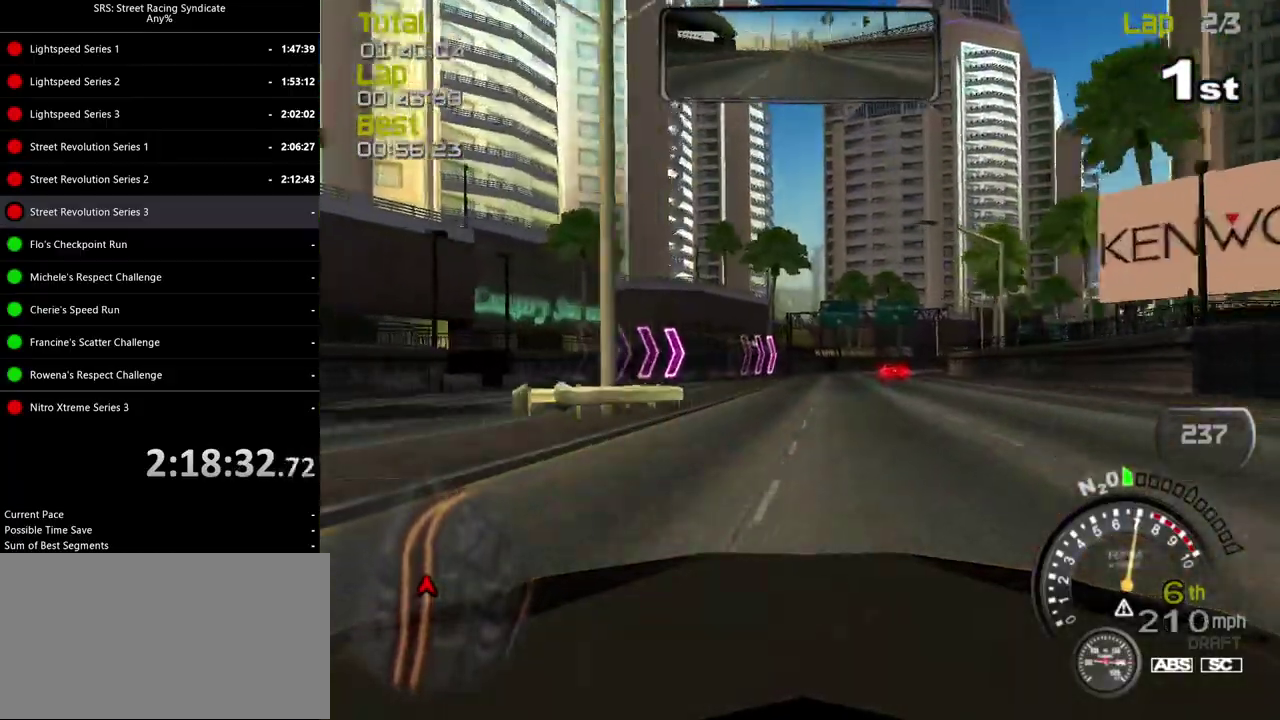
Gameplay with a controller (PlayStation layout); each line is a JSON object with the inputs held at the frame after it. "events" lists button and stick changes between this image and that frame as [ms after this image, input, new state], when the widget could be followed in between. Not read: L2 L3 R2 R3 keyboard_mouse.
{"buttons": [], "left_stick": "up-right", "right_stick": "center", "events": [[66, "left_stick", "right"], [166, "left_stick", "center"], [400, "CROSS", "down"], [483, "CROSS", "up"], [483, "left_stick", "up-right"]]}
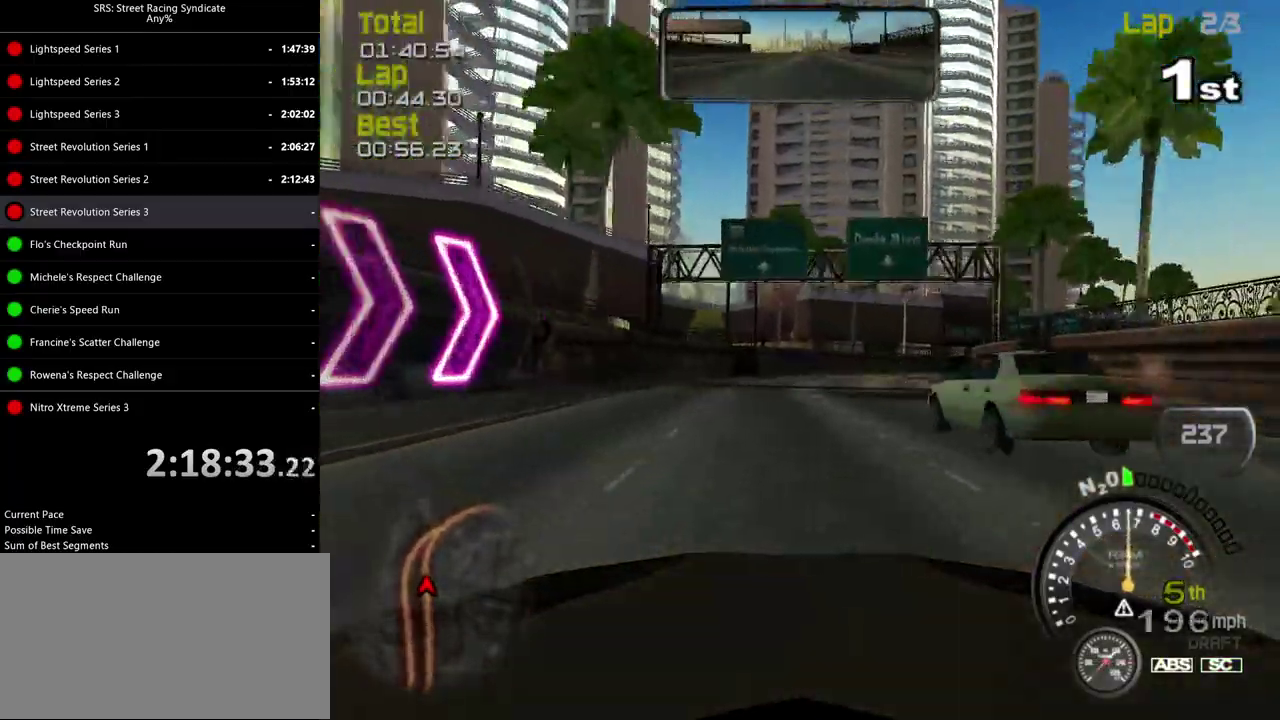
{"buttons": ["CROSS"], "left_stick": "right", "right_stick": "center", "events": [[67, "left_stick", "right"], [133, "left_stick", "up-right"], [334, "left_stick", "right"], [467, "CROSS", "down"]]}
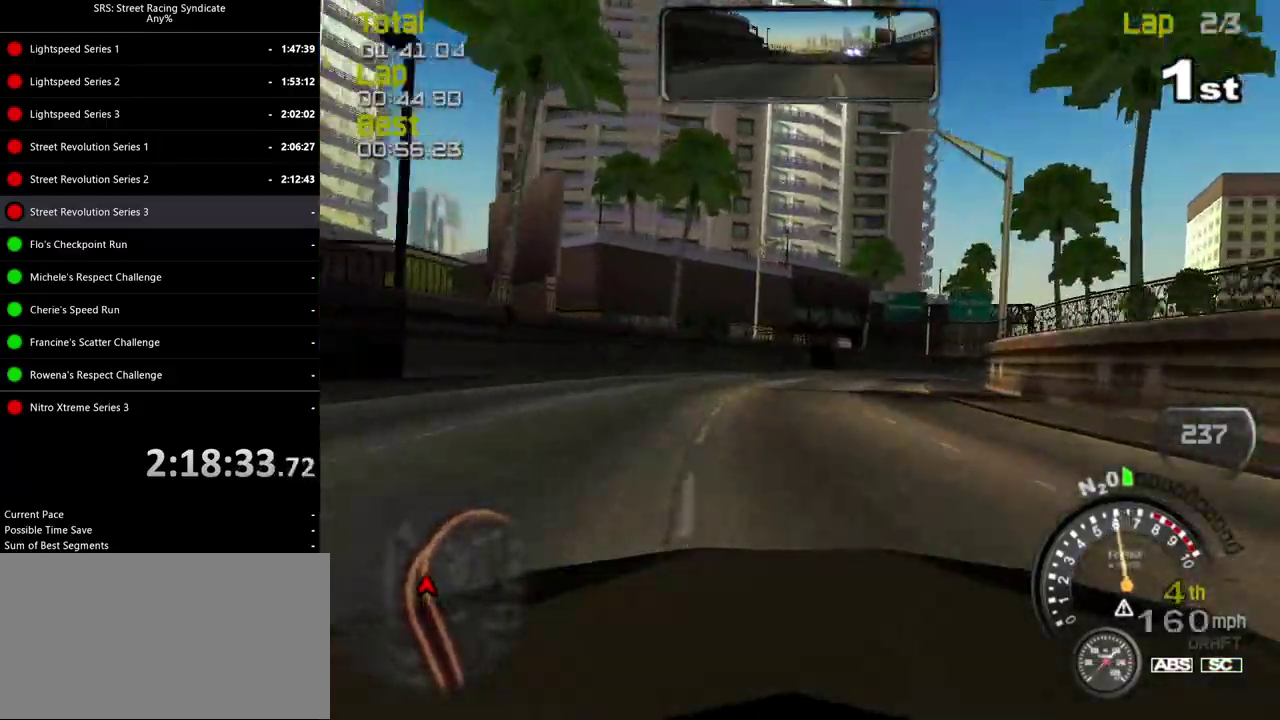
{"buttons": [], "left_stick": "up-right", "right_stick": "center", "events": [[50, "CROSS", "up"], [50, "left_stick", "up-right"]]}
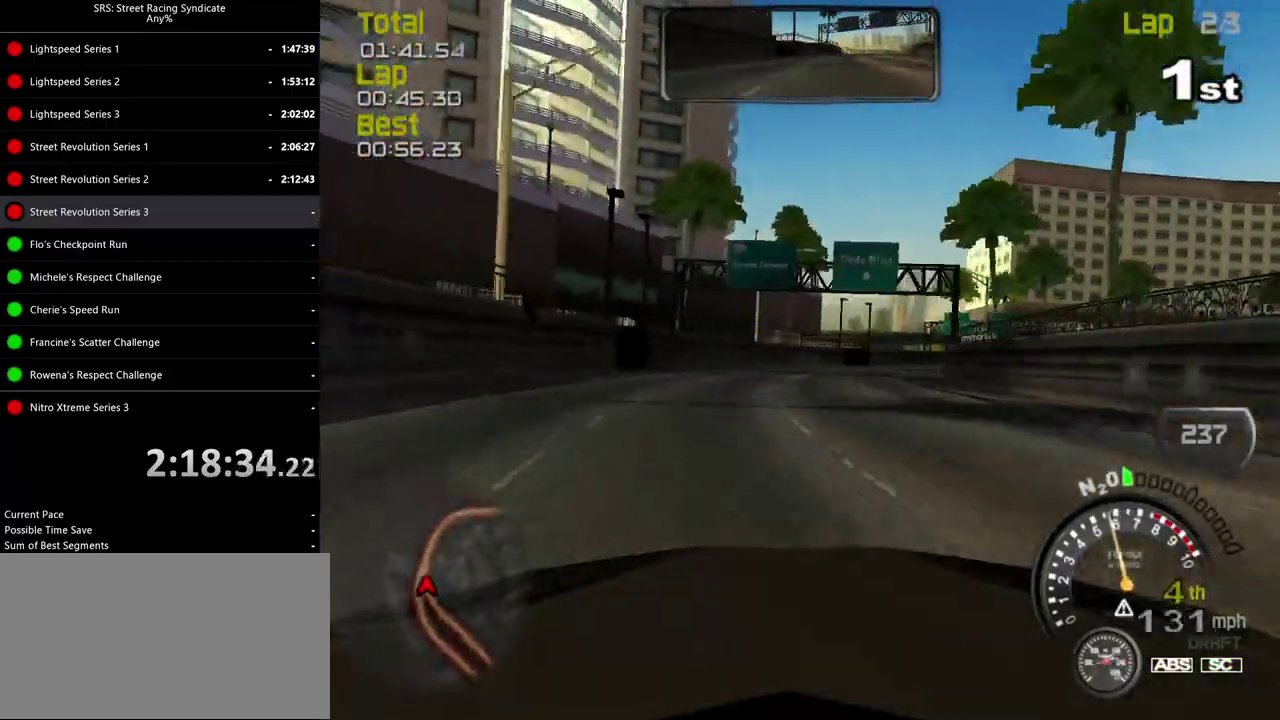
{"buttons": [], "left_stick": "right", "right_stick": "center", "events": [[117, "left_stick", "right"]]}
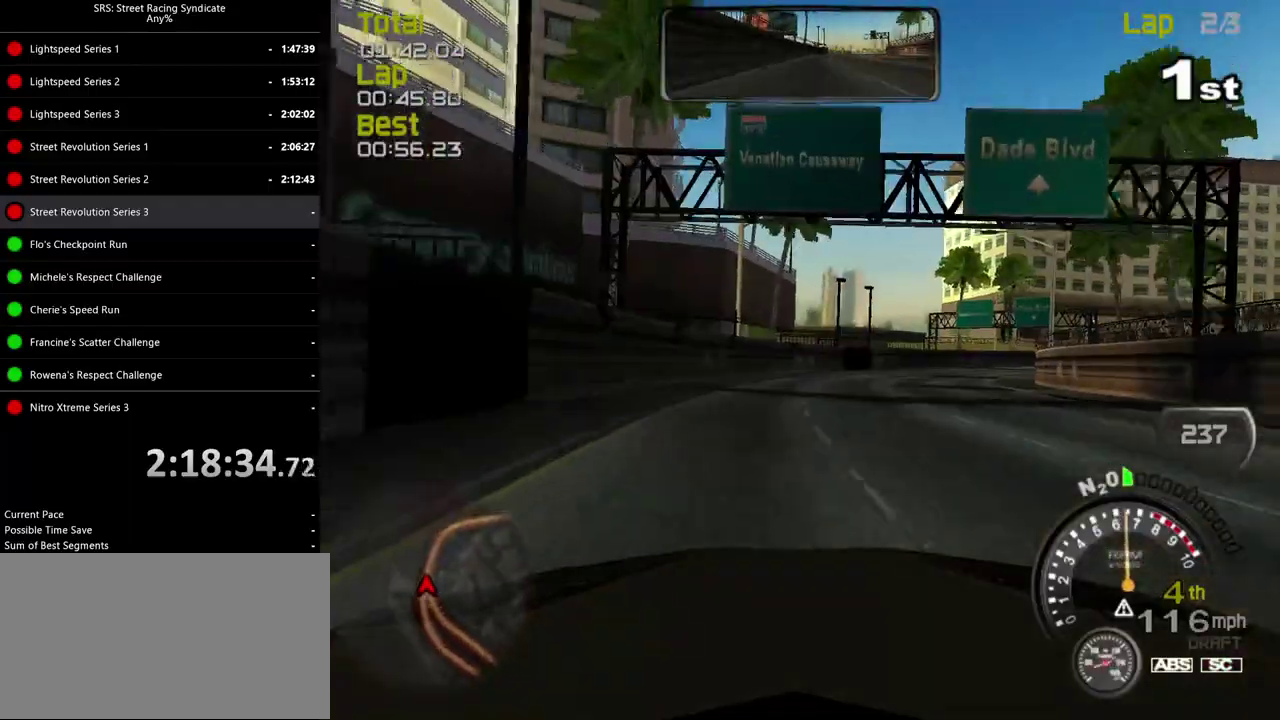
{"buttons": [], "left_stick": "right", "right_stick": "center"}
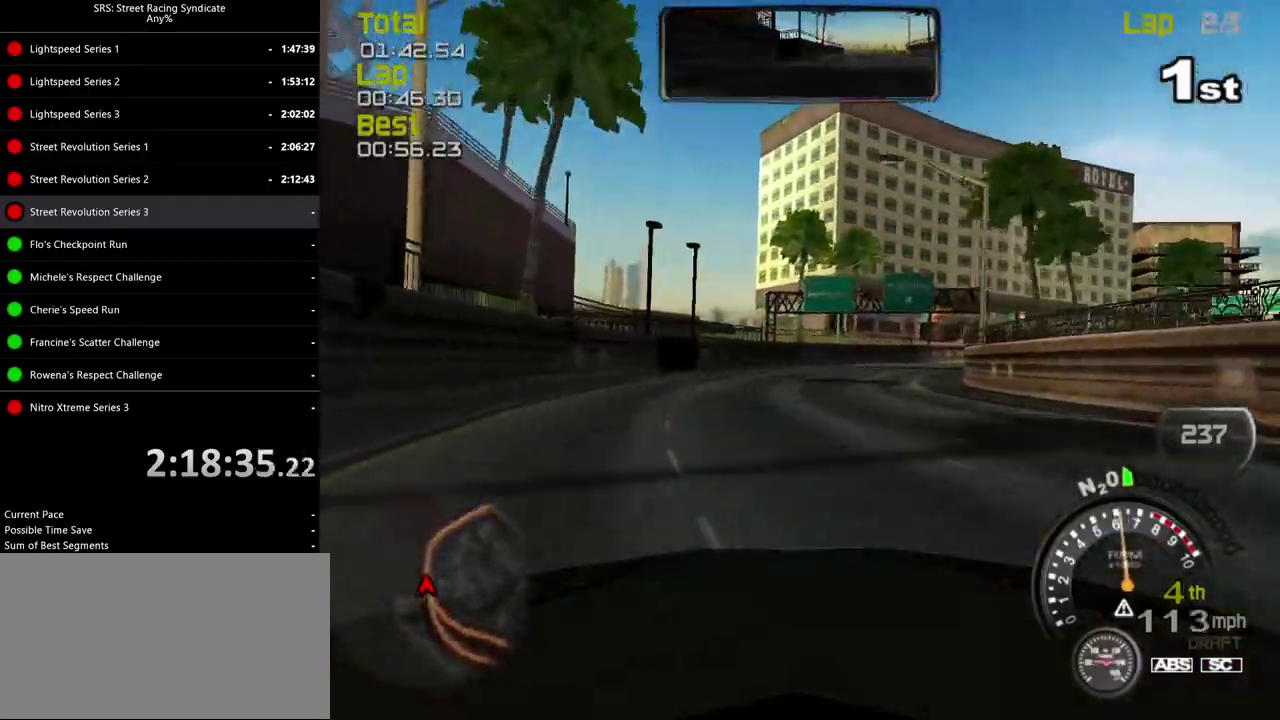
{"buttons": [], "left_stick": "up-right", "right_stick": "center"}
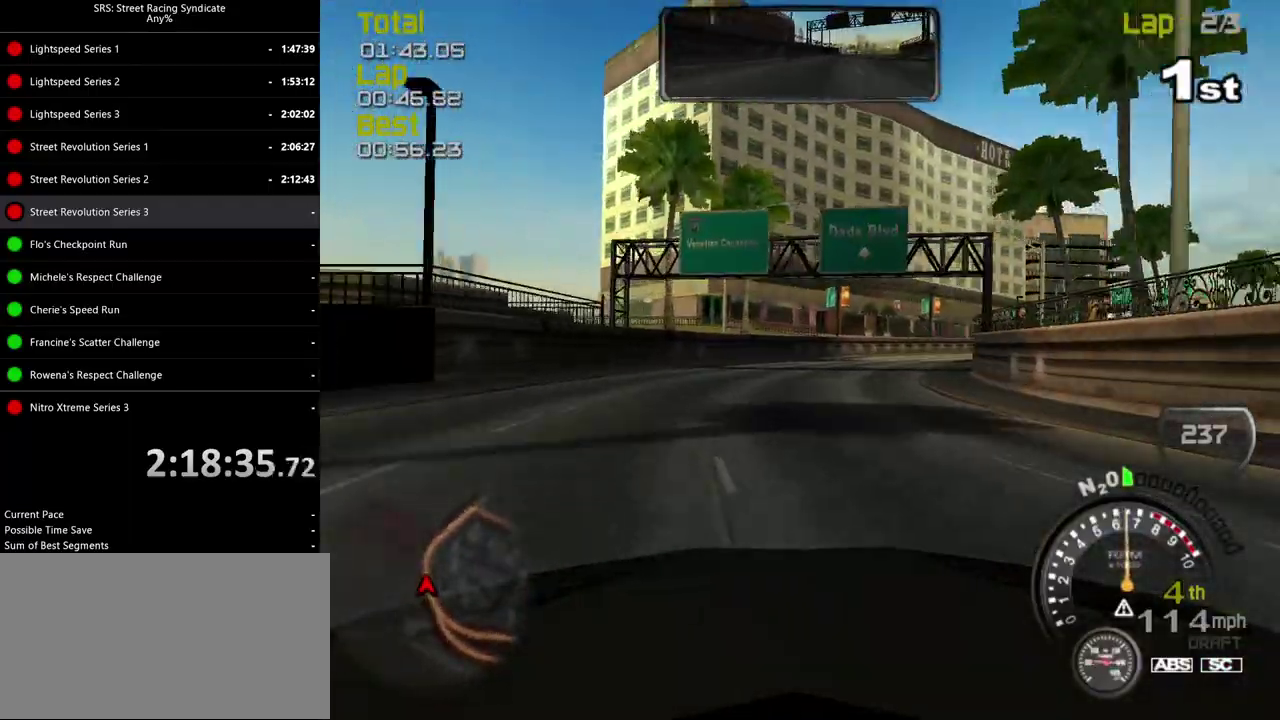
{"buttons": [], "left_stick": "center", "right_stick": "center", "events": [[16, "left_stick", "right"], [150, "left_stick", "up-right"], [417, "left_stick", "center"]]}
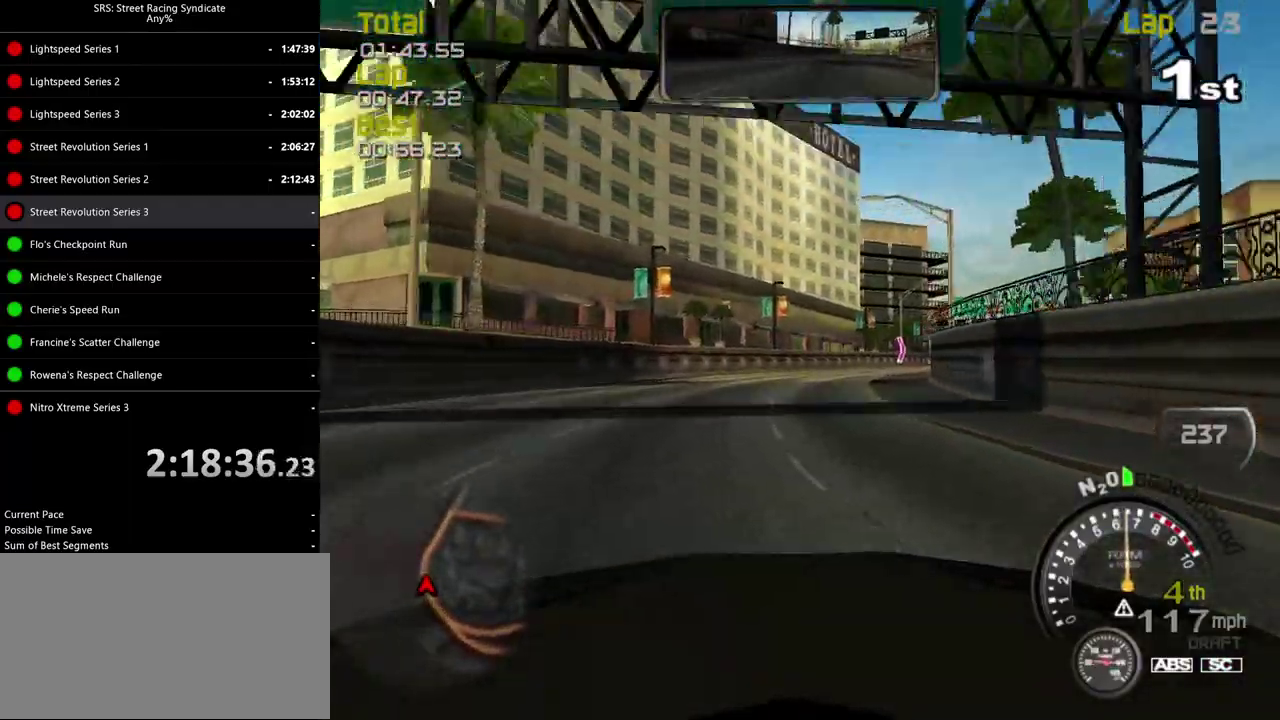
{"buttons": [], "left_stick": "right", "right_stick": "center", "events": [[67, "left_stick", "up-right"], [150, "left_stick", "right"], [200, "left_stick", "up-right"], [267, "left_stick", "center"], [484, "left_stick", "right"]]}
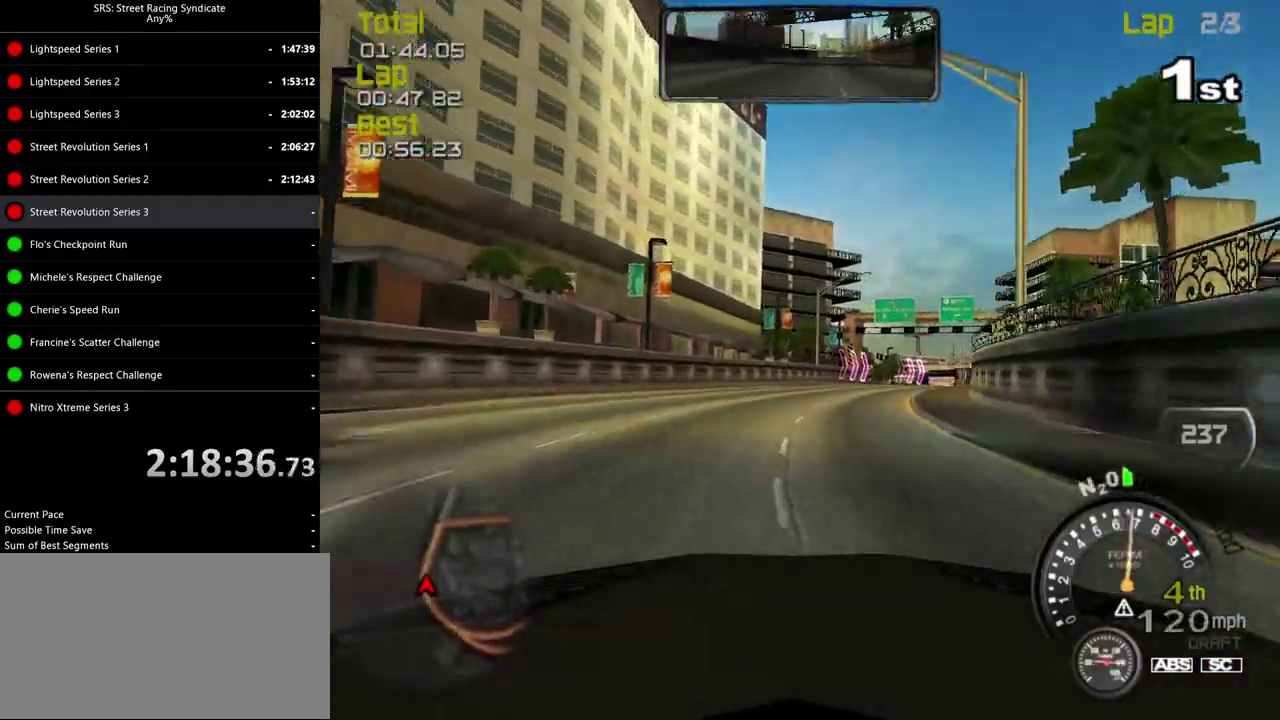
{"buttons": [], "left_stick": "right", "right_stick": "center", "events": [[50, "left_stick", "center"], [250, "left_stick", "right"], [283, "TRIANGLE", "down"], [317, "left_stick", "center"], [367, "TRIANGLE", "up"], [450, "left_stick", "right"]]}
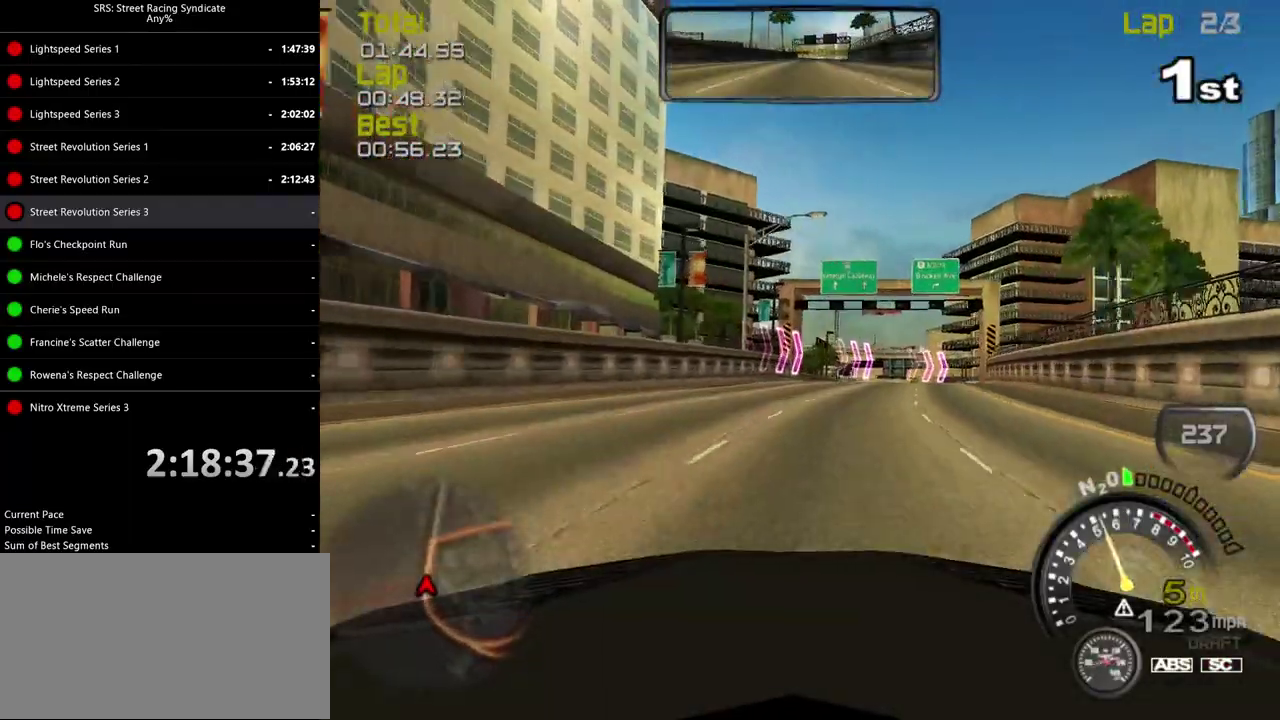
{"buttons": [], "left_stick": "center", "right_stick": "center", "events": [[50, "left_stick", "up-right"], [150, "left_stick", "right"], [300, "left_stick", "center"], [350, "CROSS", "down"], [434, "CROSS", "up"]]}
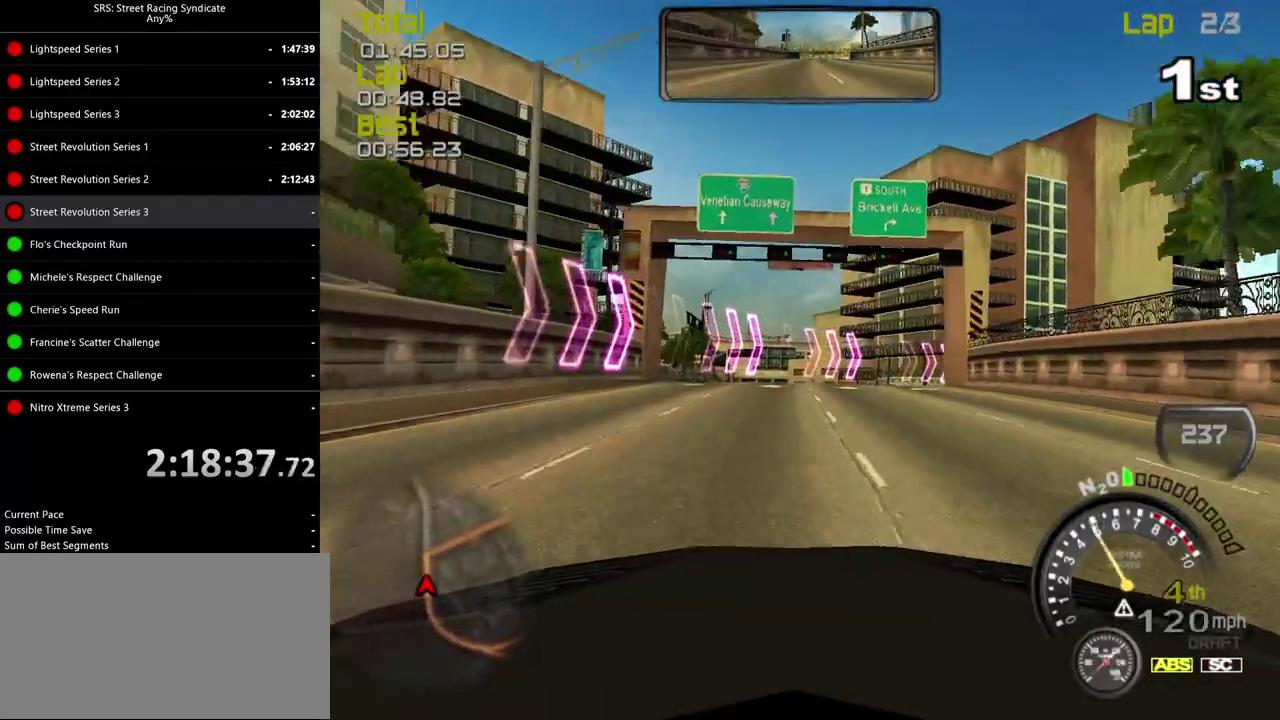
{"buttons": [], "left_stick": "right", "right_stick": "center", "events": [[50, "left_stick", "right"]]}
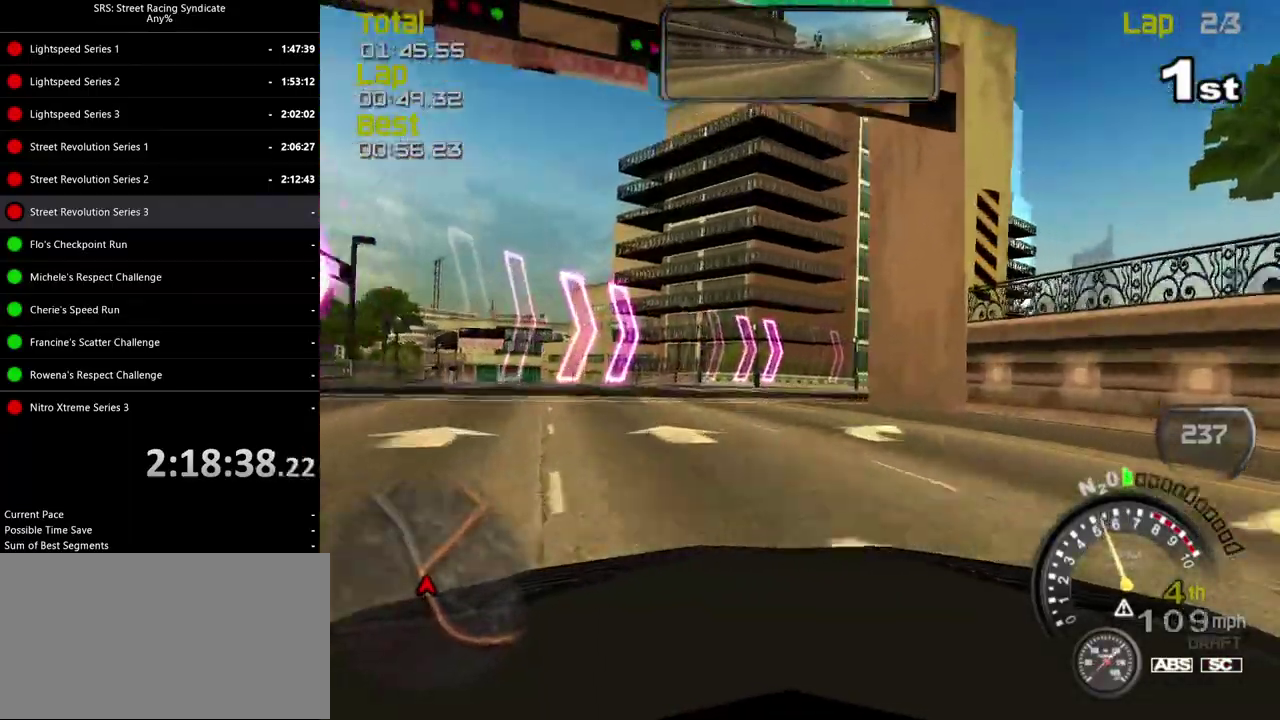
{"buttons": [], "left_stick": "right", "right_stick": "center", "events": []}
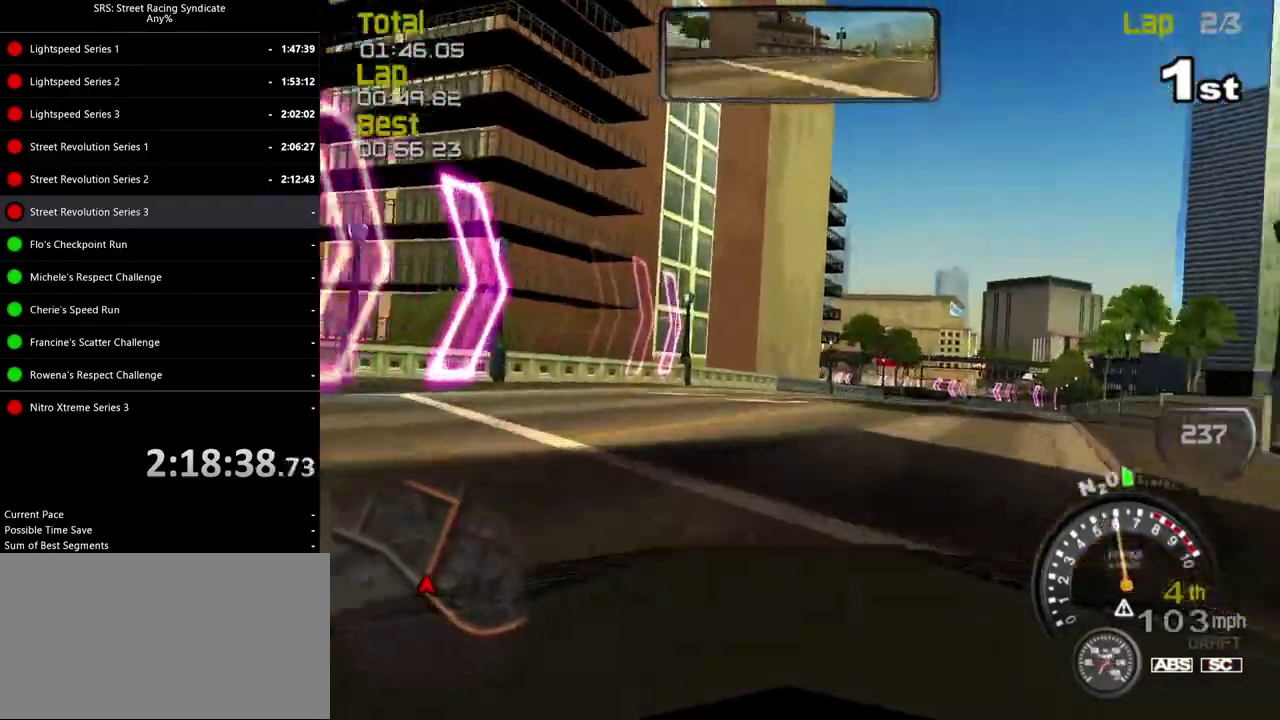
{"buttons": [], "left_stick": "right", "right_stick": "center", "events": []}
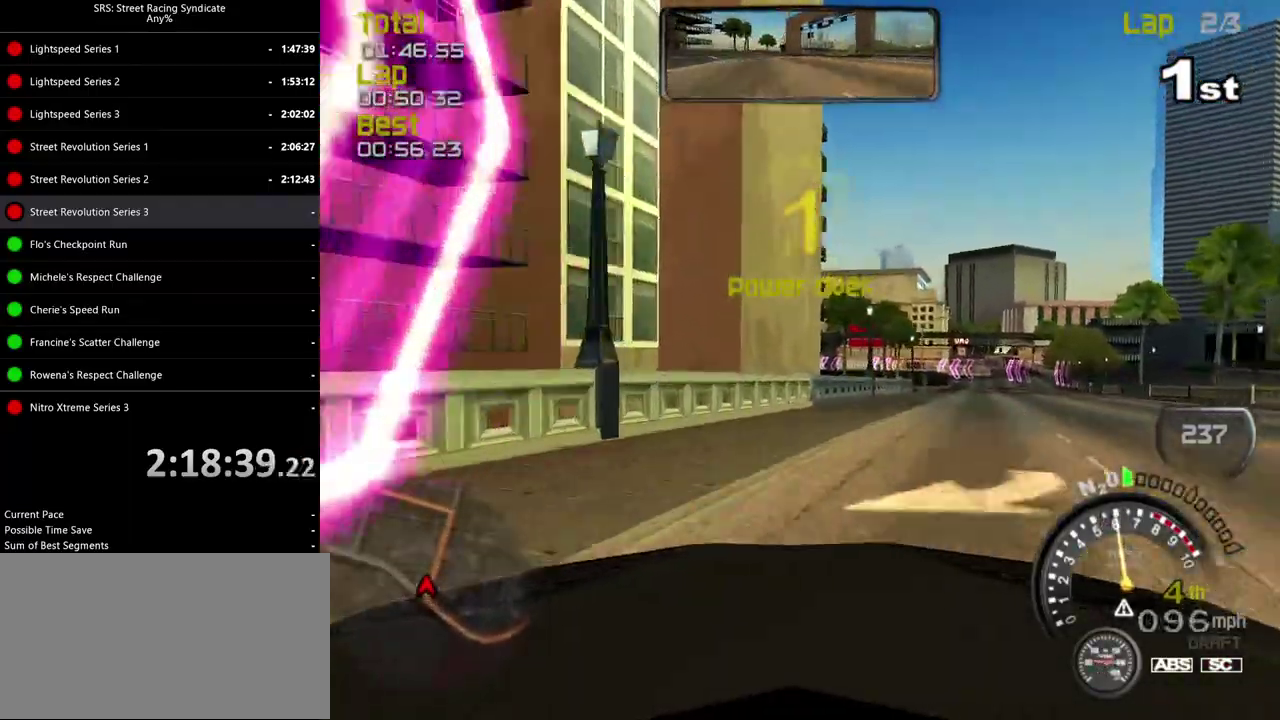
{"buttons": [], "left_stick": "right", "right_stick": "center", "events": []}